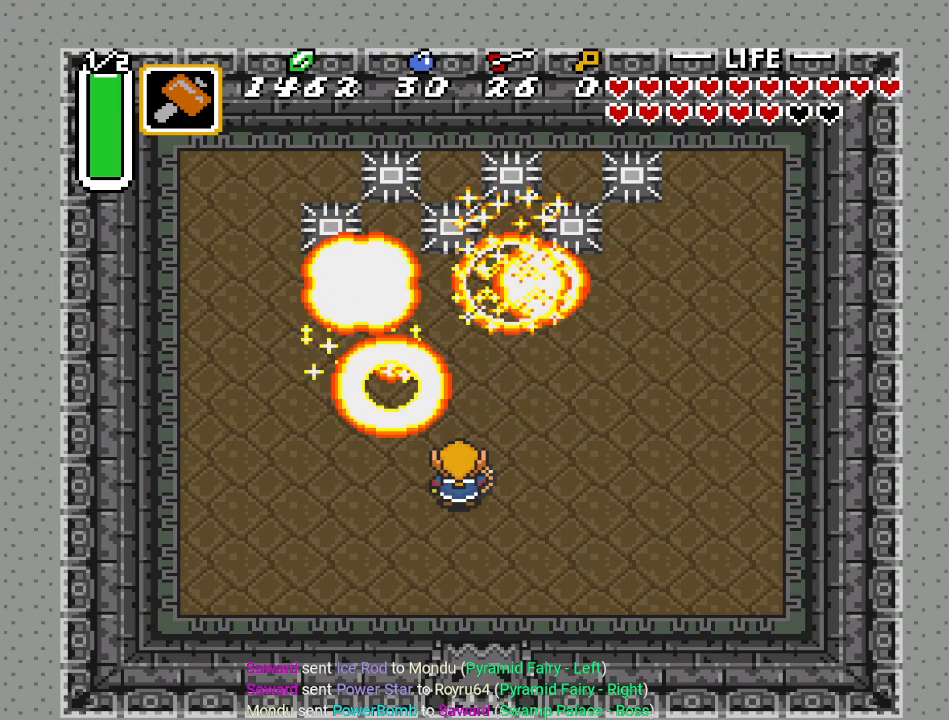
Gameplay with a controller (Nintendo layout); each line is a JSON object with the inputs held at the frame after it. "events" lists button and stick changes between this image and that frame as [ms after this image, input, new state], when the widget could be followed in between. Not read: L3 R3.
{"buttons": ["DPAD_UP"], "events": [[300, "DPAD_UP", "down"]]}
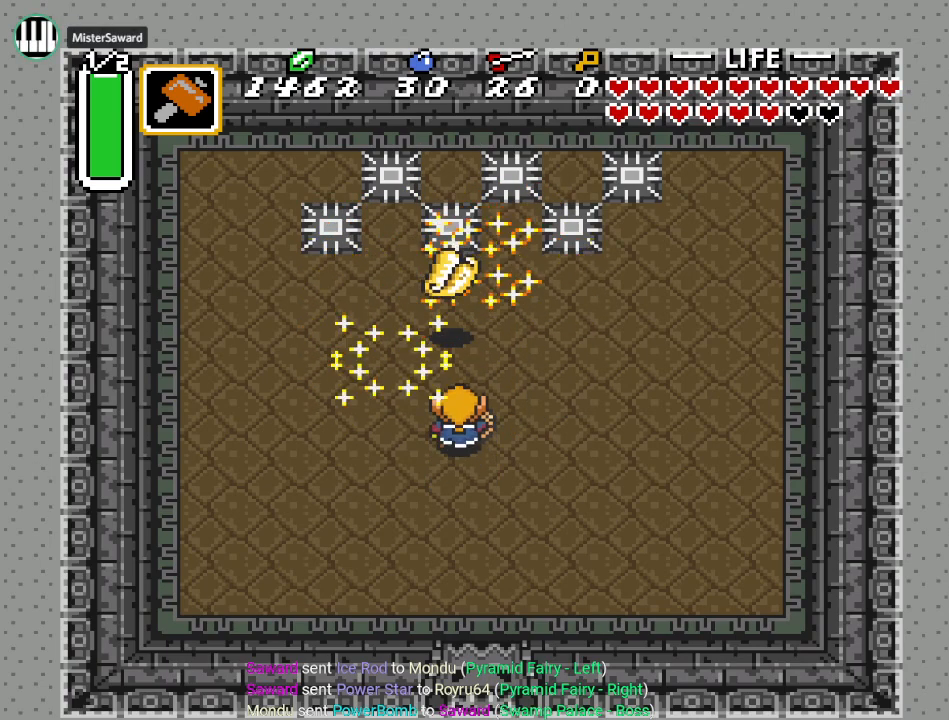
{"buttons": [], "events": [[367, "DPAD_UP", "up"]]}
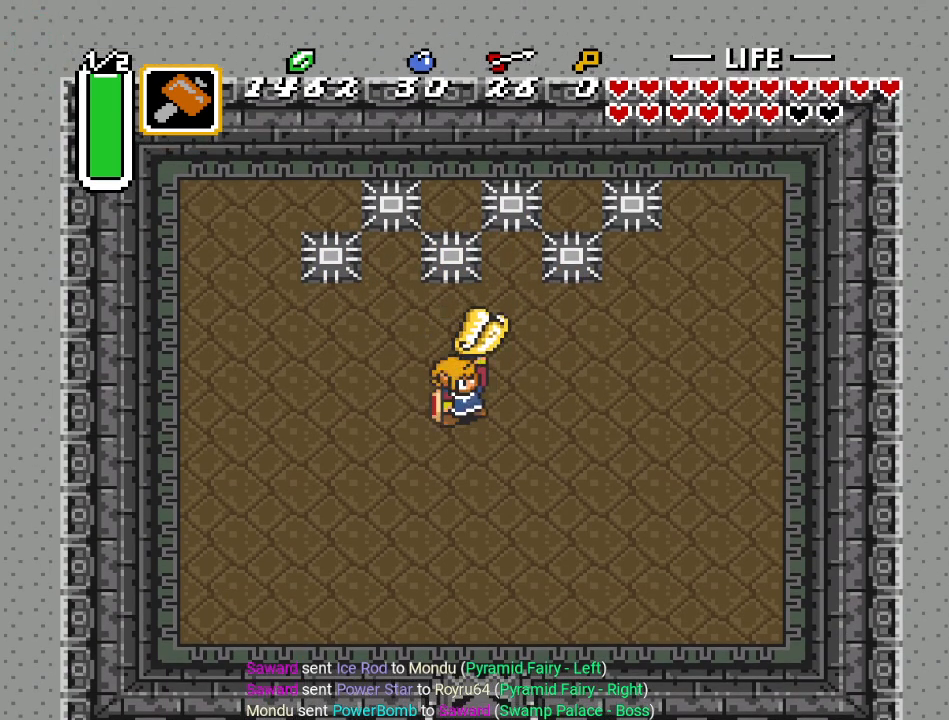
{"buttons": [], "events": []}
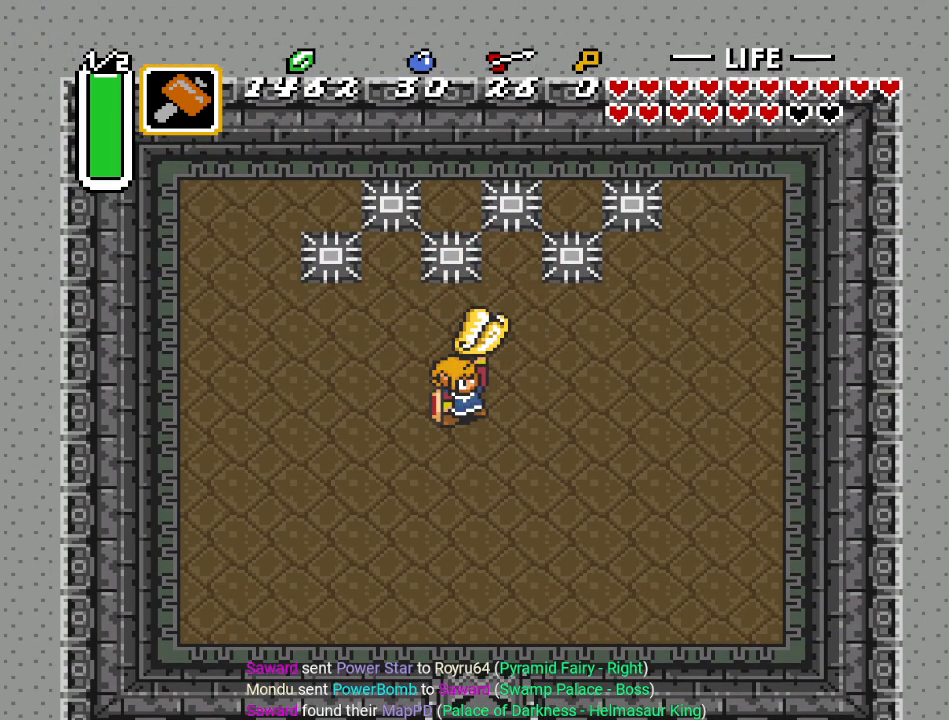
{"buttons": [], "events": []}
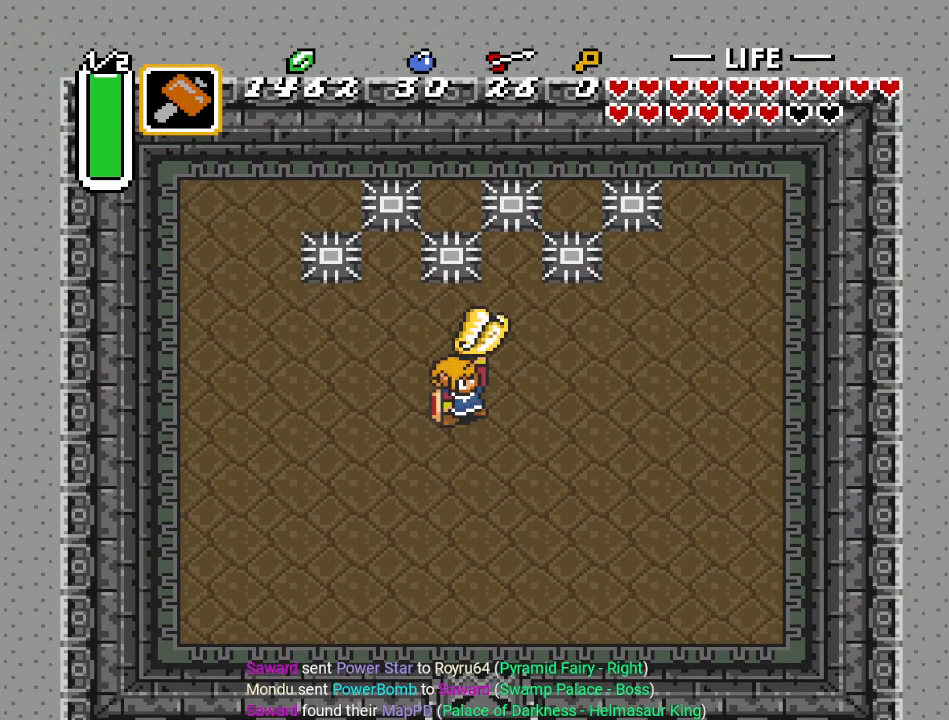
{"buttons": [], "events": []}
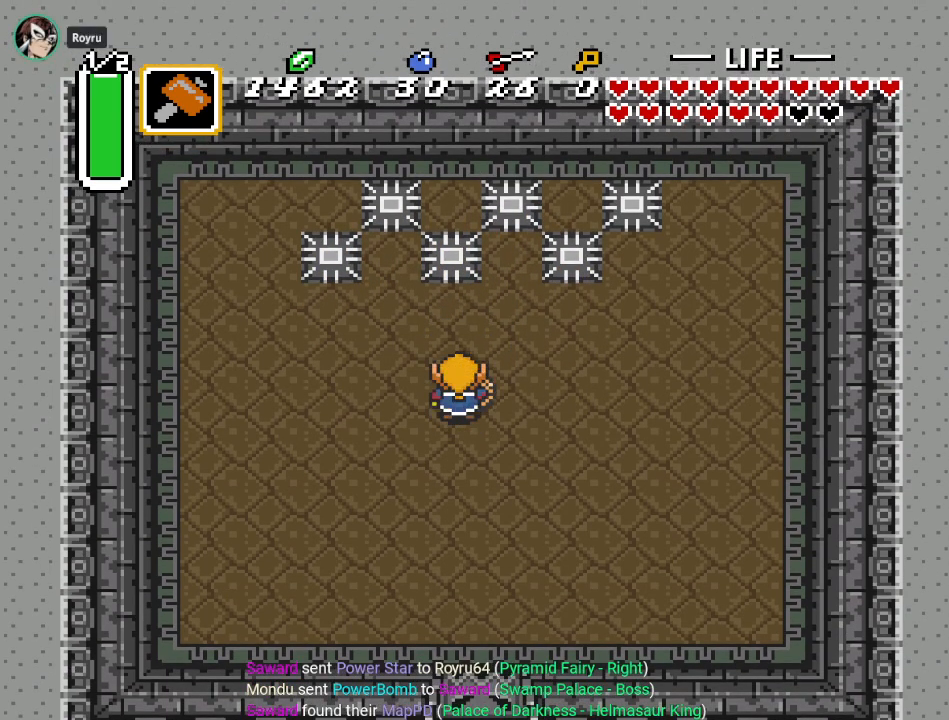
{"buttons": [], "events": []}
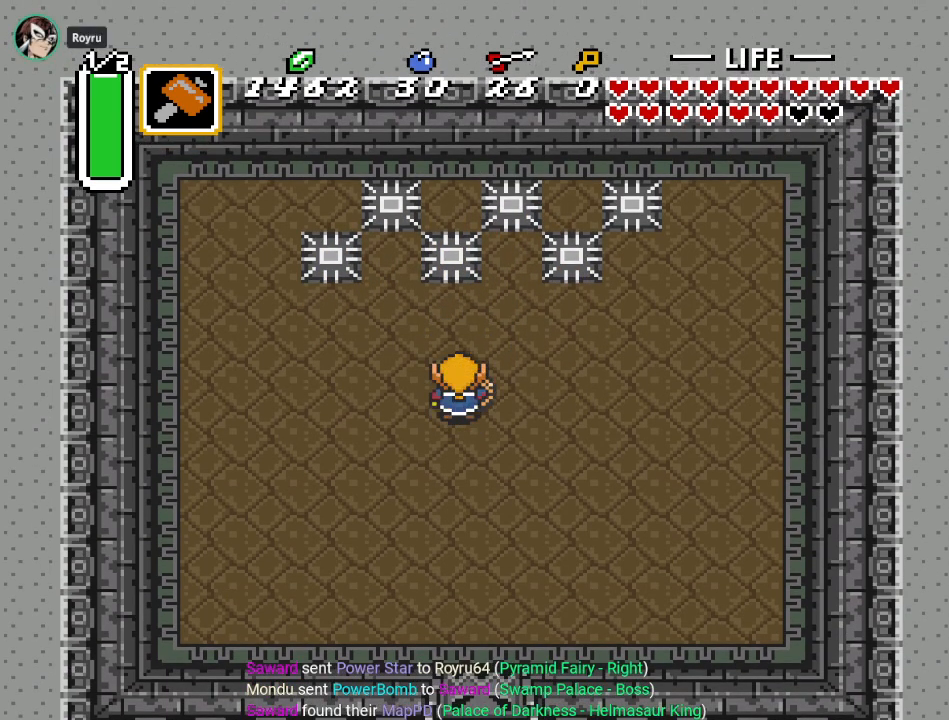
{"buttons": ["DPAD_RIGHT"], "events": [[150, "DPAD_DOWN", "down"], [300, "DPAD_DOWN", "up"], [417, "DPAD_RIGHT", "down"]]}
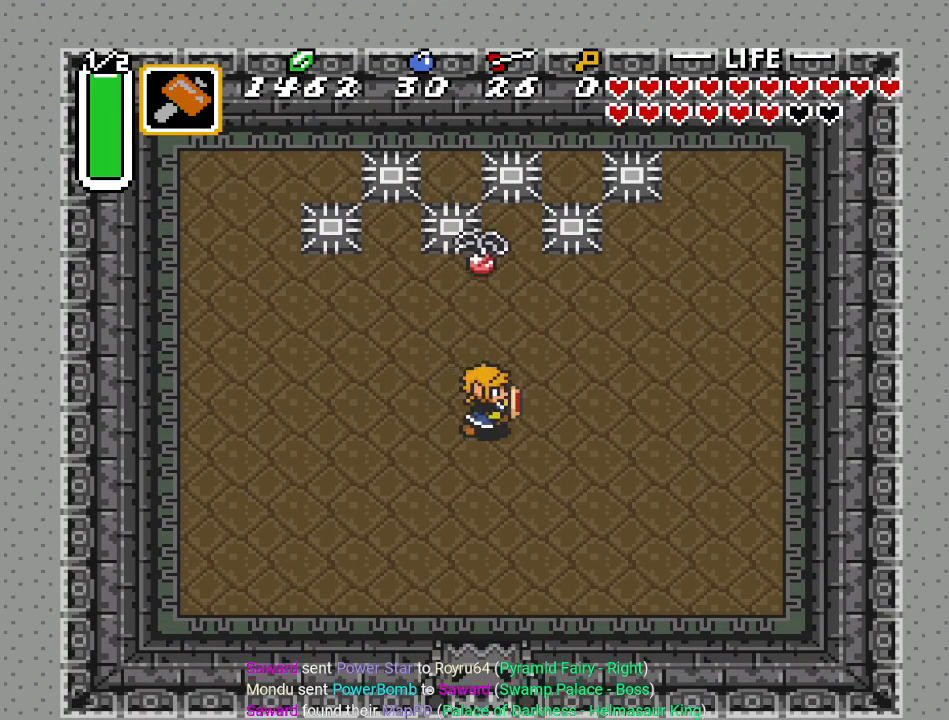
{"buttons": [], "events": [[17, "DPAD_RIGHT", "up"]]}